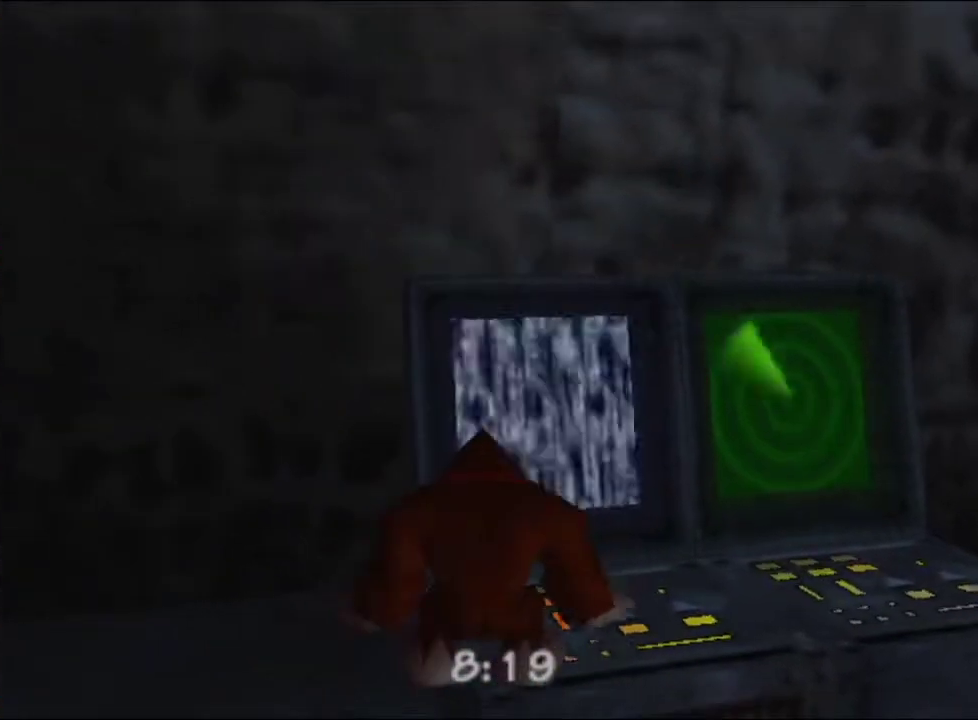
Gameplay with a controller (Nintendo layout); each line is a JSON object with the inputs held at the frame after it. "events" lists button and stick changes between this image and that frame as [ms after this image, input, new state], when the widget could be followed in between. Not read: L3 R3 START.
{"buttons": [], "left_stick": "center", "events": [[33, "A", "down"], [133, "A", "up"], [133, "left_stick", "up-left"], [233, "left_stick", "center"]]}
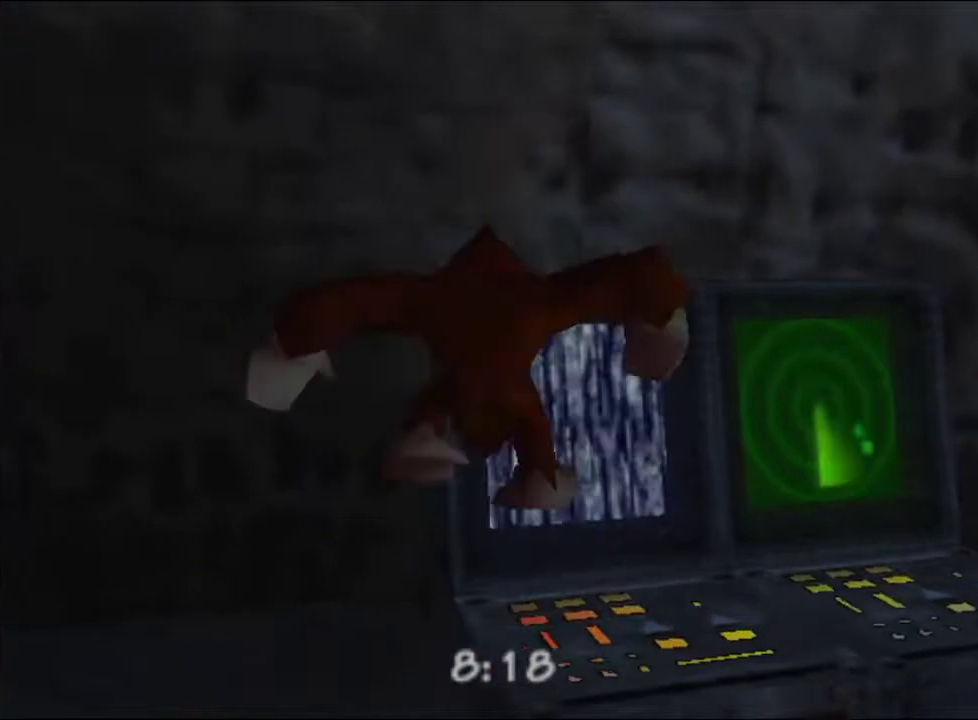
{"buttons": [], "left_stick": "up", "events": [[233, "R1", "down"], [367, "R1", "up"], [467, "left_stick", "up"]]}
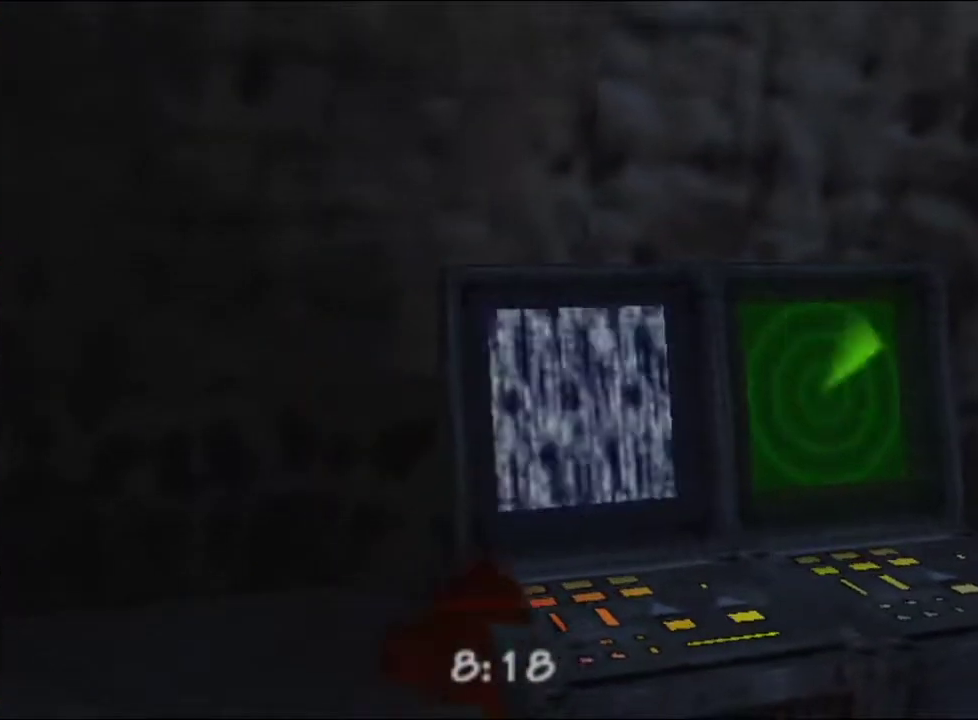
{"buttons": [], "left_stick": "up", "events": []}
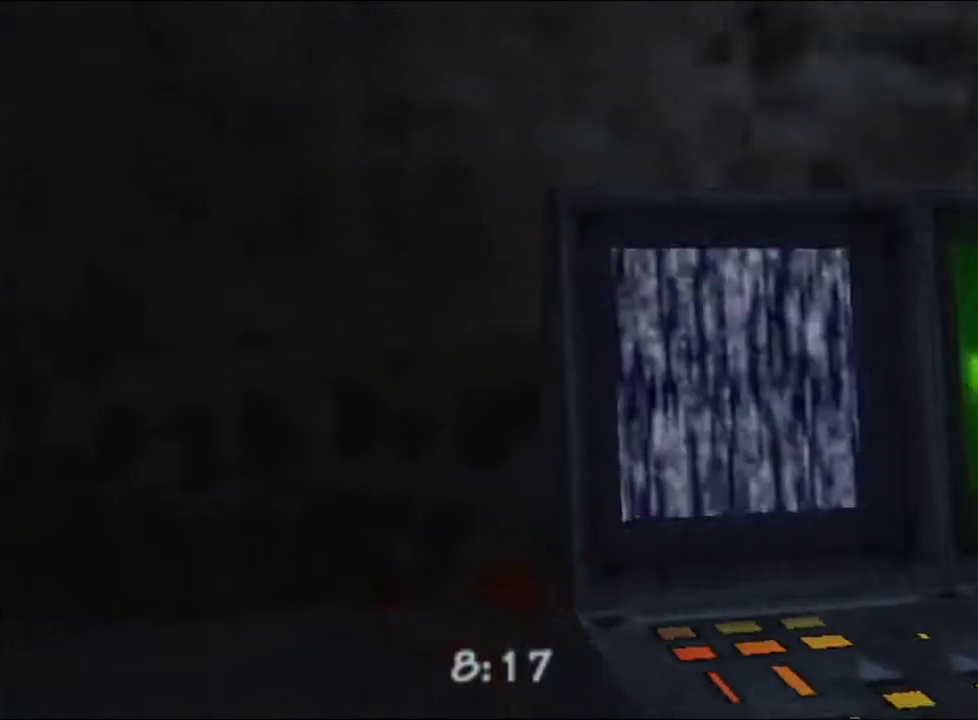
{"buttons": [], "left_stick": "up", "events": [[233, "L1", "down"], [300, "B", "down"], [467, "B", "up"], [467, "L1", "up"]]}
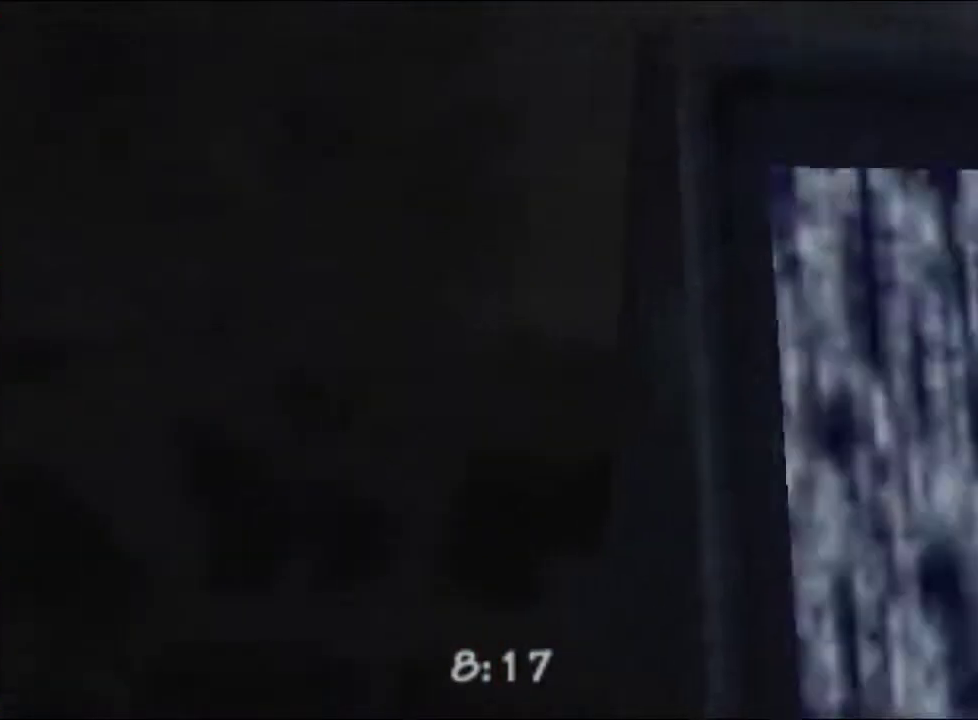
{"buttons": [], "left_stick": "up-right", "events": [[333, "R1", "down"], [333, "left_stick", "up-right"], [467, "R1", "up"]]}
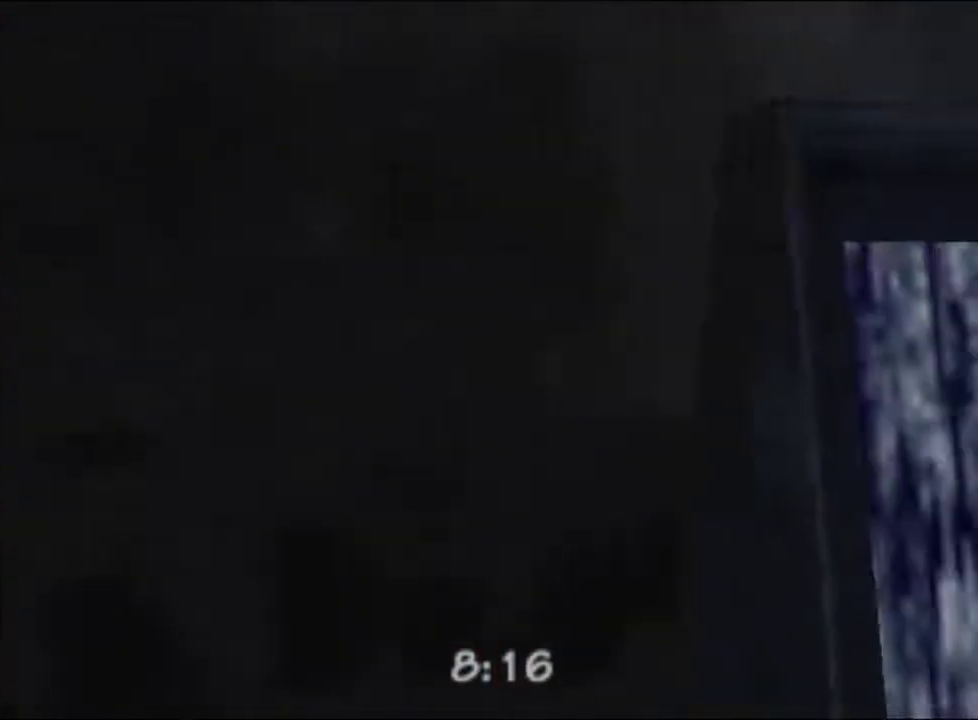
{"buttons": [], "left_stick": "up-right", "events": []}
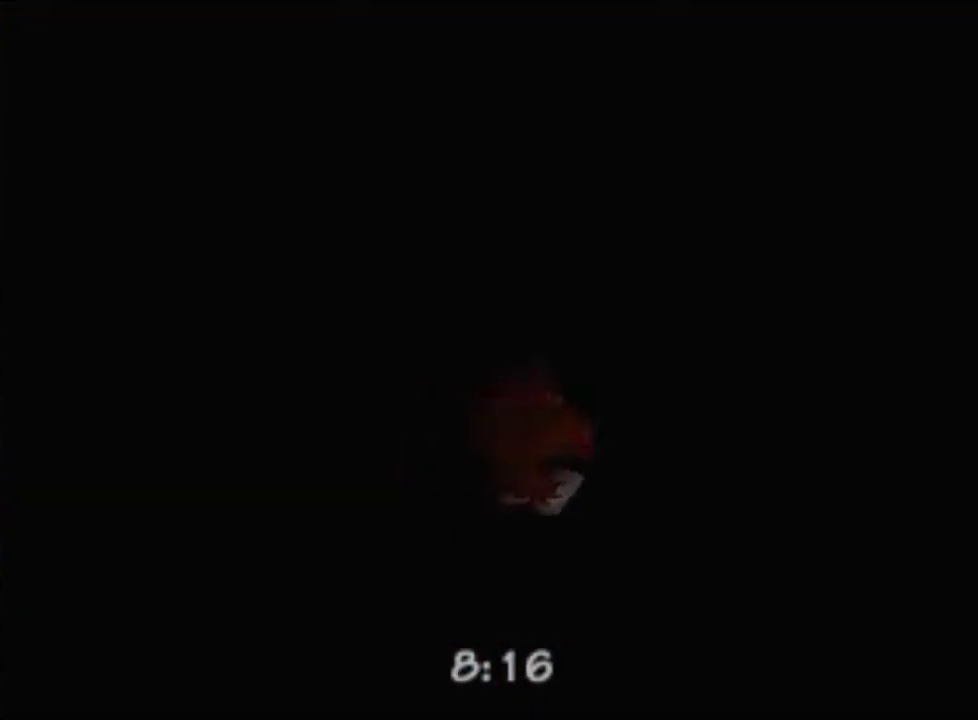
{"buttons": [], "left_stick": "up", "events": [[167, "L1", "down"], [267, "B", "down"], [367, "left_stick", "up"], [400, "B", "up"], [400, "L1", "up"]]}
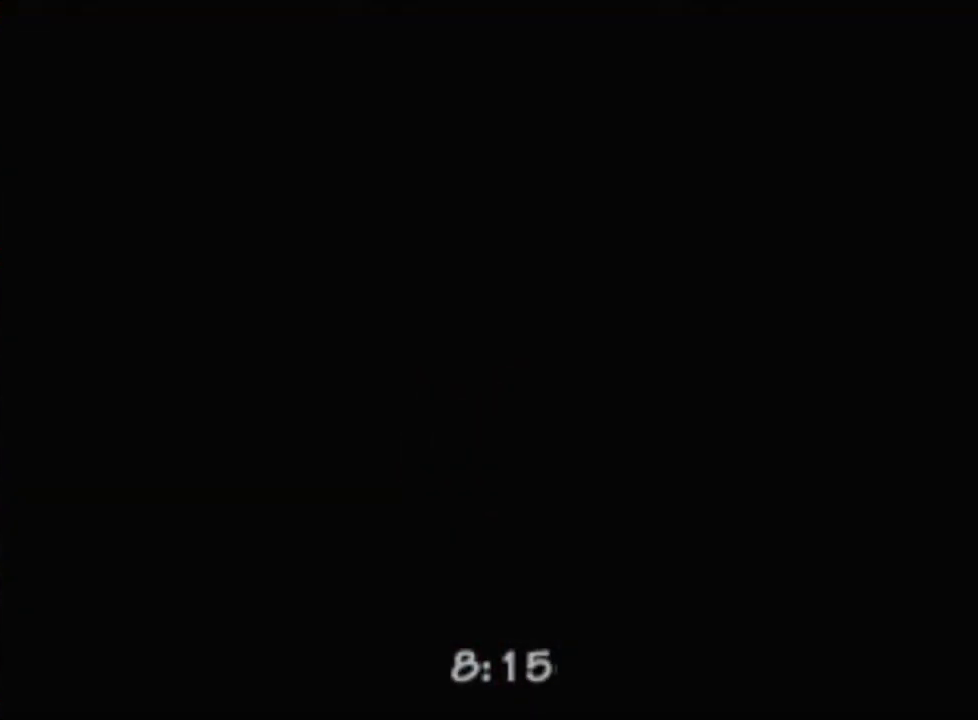
{"buttons": ["R1"], "left_stick": "up", "events": [[433, "R1", "down"]]}
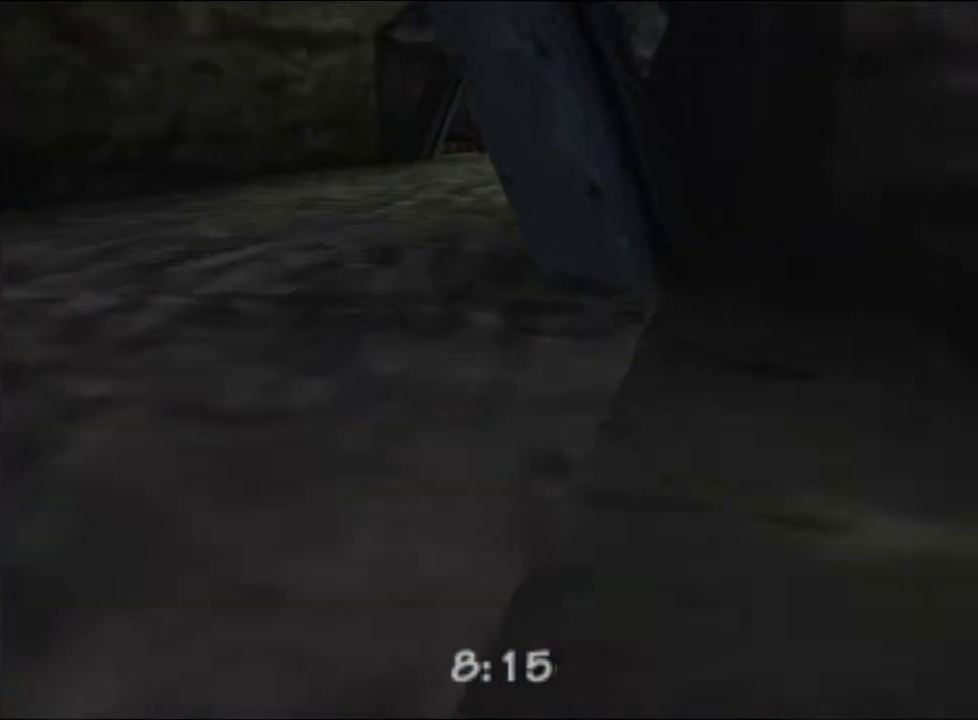
{"buttons": [], "left_stick": "up", "events": [[100, "A", "down"], [100, "R1", "up"], [200, "A", "up"]]}
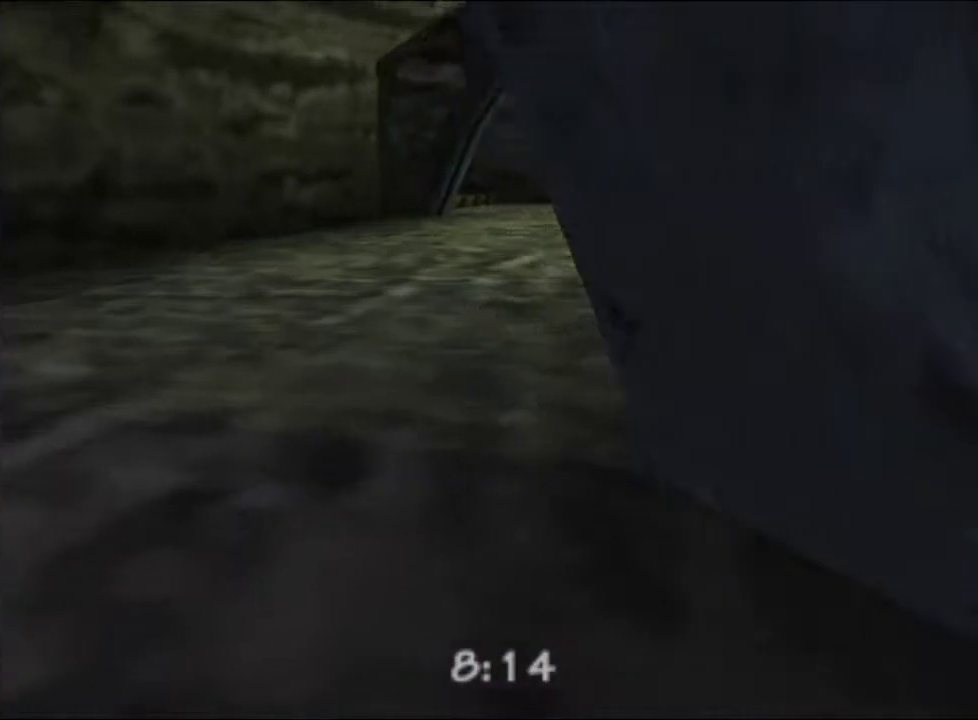
{"buttons": [], "left_stick": "up", "events": [[33, "L1", "down"], [100, "B", "down"], [267, "B", "up"], [267, "L1", "up"]]}
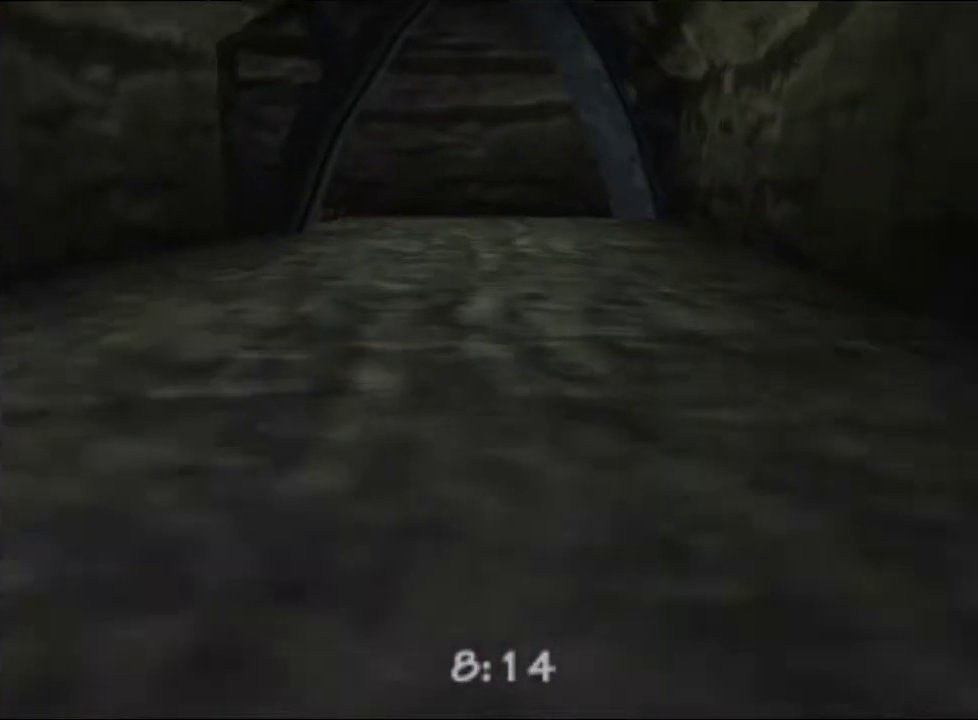
{"buttons": [], "left_stick": "up", "events": [[333, "A", "down"], [500, "A", "up"]]}
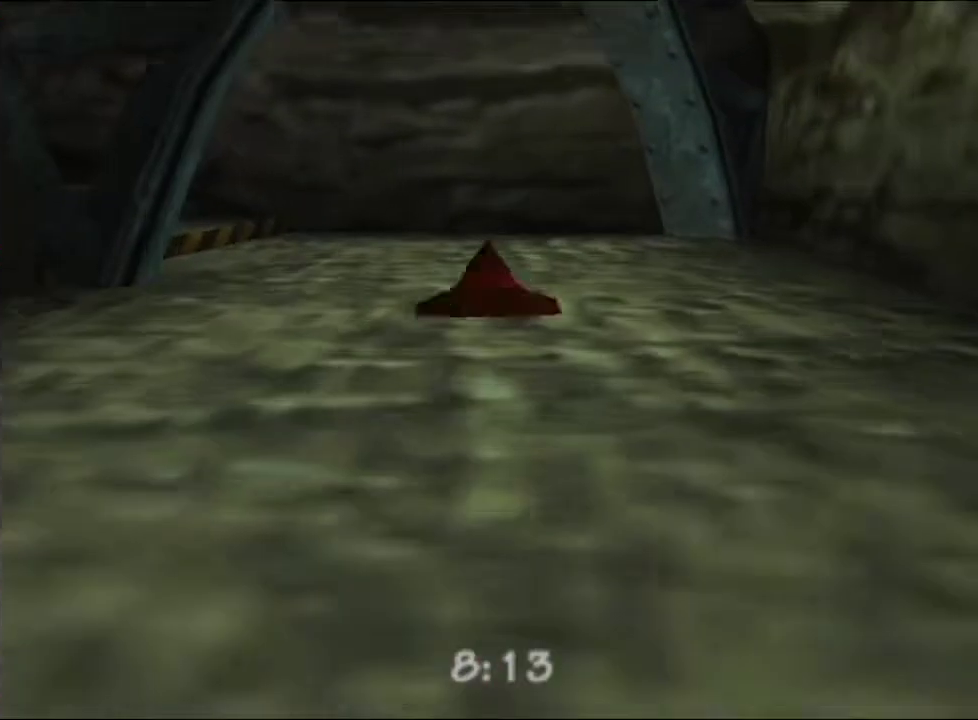
{"buttons": [], "left_stick": "up", "events": [[67, "R1", "down"], [200, "R1", "up"], [233, "L1", "down"], [300, "B", "down"], [467, "B", "up"], [467, "L1", "up"]]}
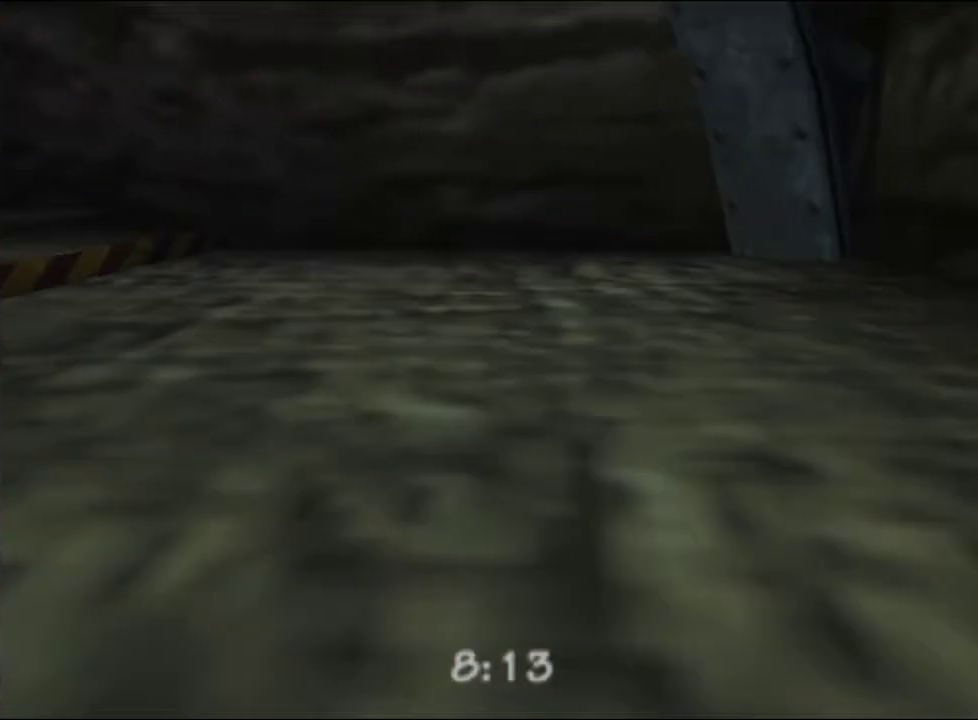
{"buttons": [], "left_stick": "up", "events": [[367, "A", "down"], [467, "A", "up"]]}
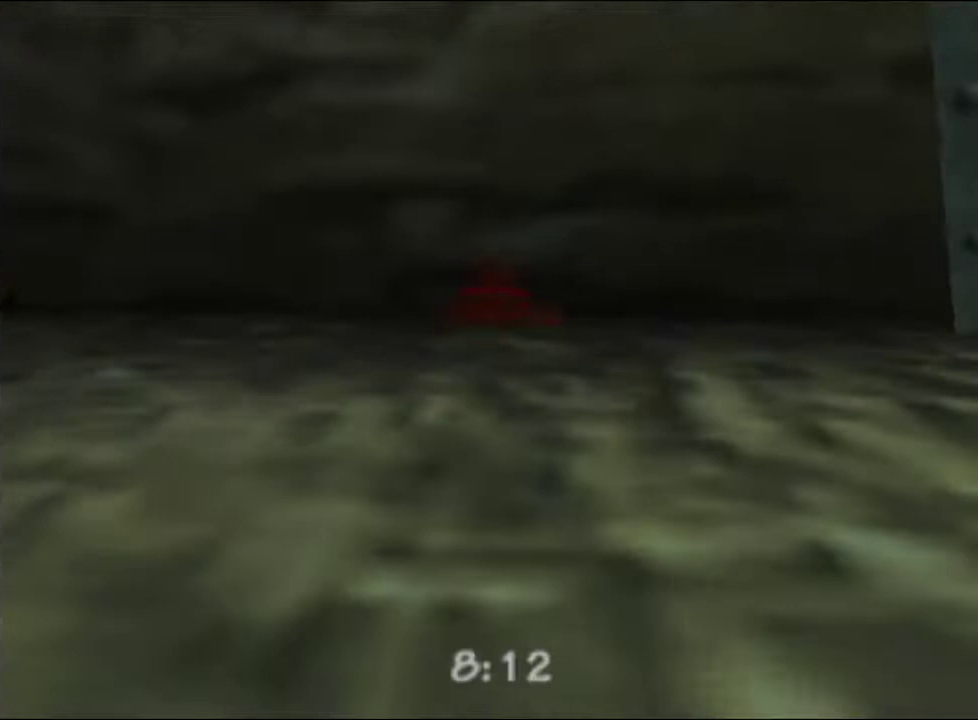
{"buttons": ["B", "L1"], "left_stick": "up", "events": [[400, "L1", "down"], [467, "B", "down"]]}
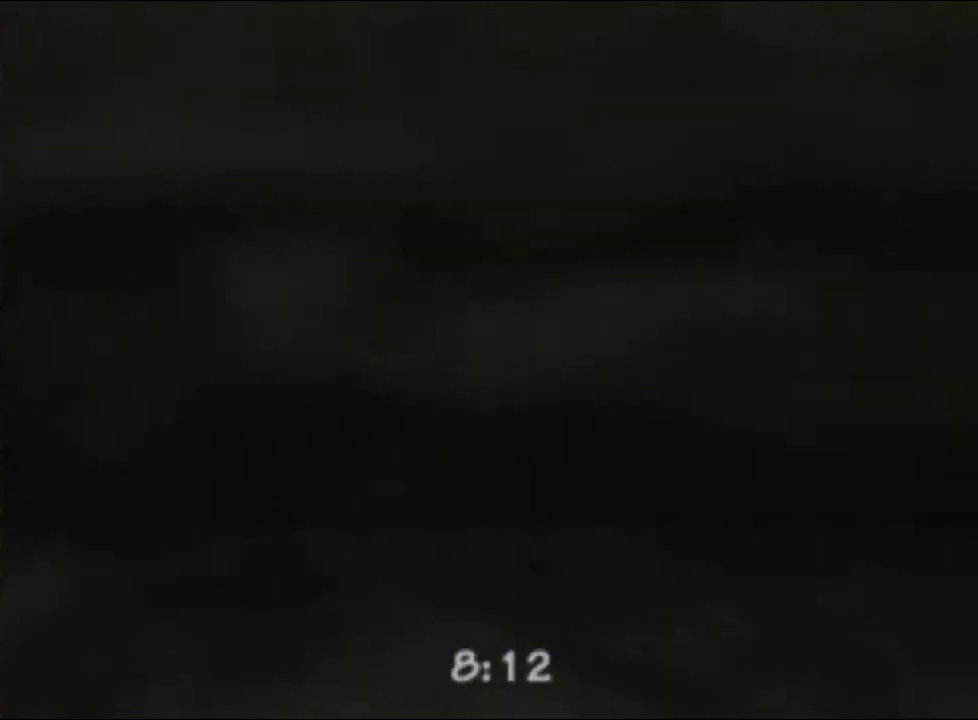
{"buttons": [], "left_stick": "up", "events": [[100, "L1", "up"], [133, "B", "up"], [167, "R1", "down"], [300, "R1", "up"]]}
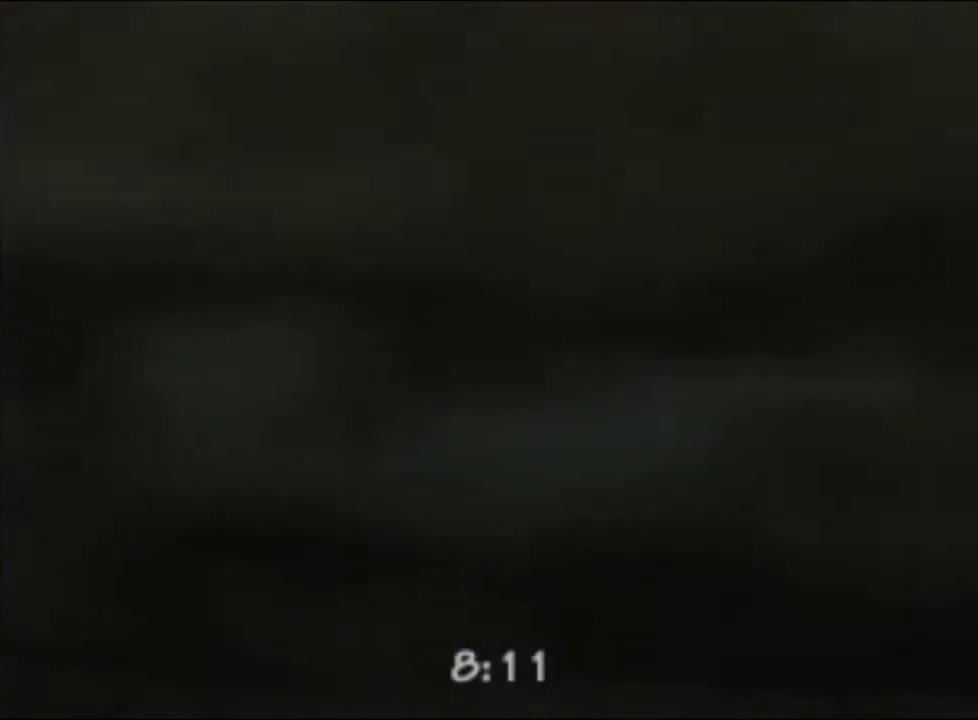
{"buttons": [], "left_stick": "up", "events": []}
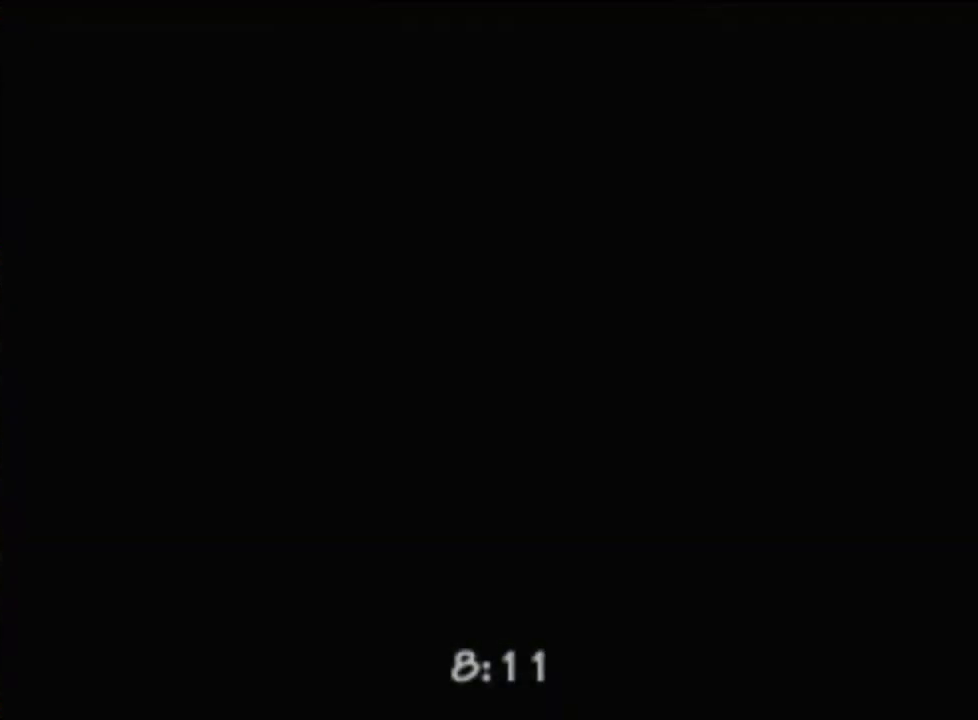
{"buttons": ["B", "L1"], "left_stick": "up", "events": [[400, "L1", "down"], [500, "B", "down"]]}
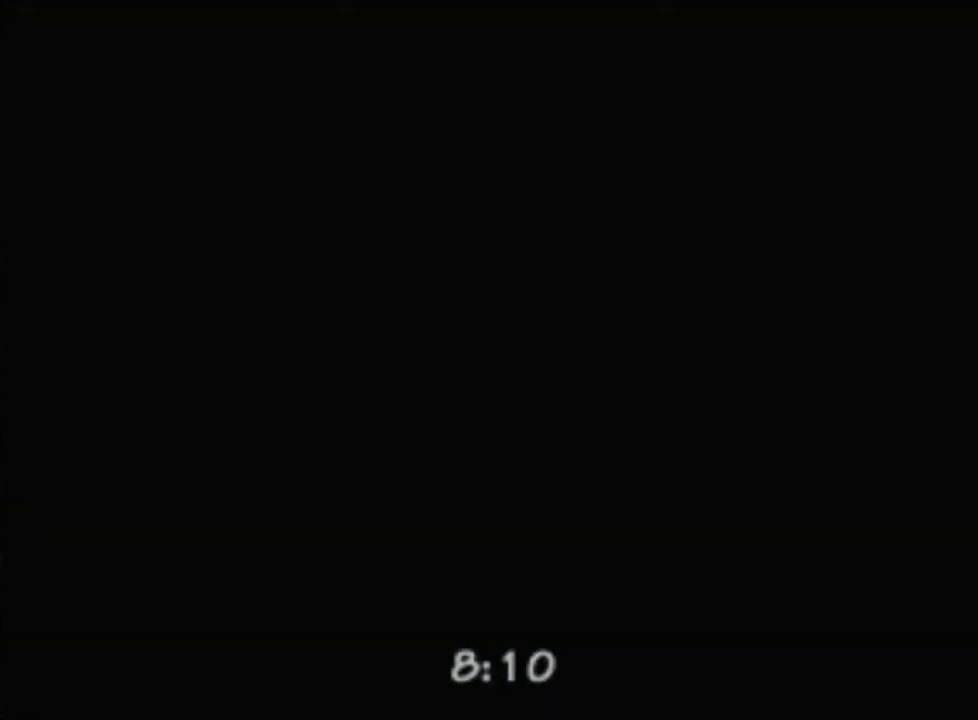
{"buttons": [], "left_stick": "up", "events": [[133, "B", "up"], [133, "L1", "up"], [267, "R1", "down"], [433, "R1", "up"]]}
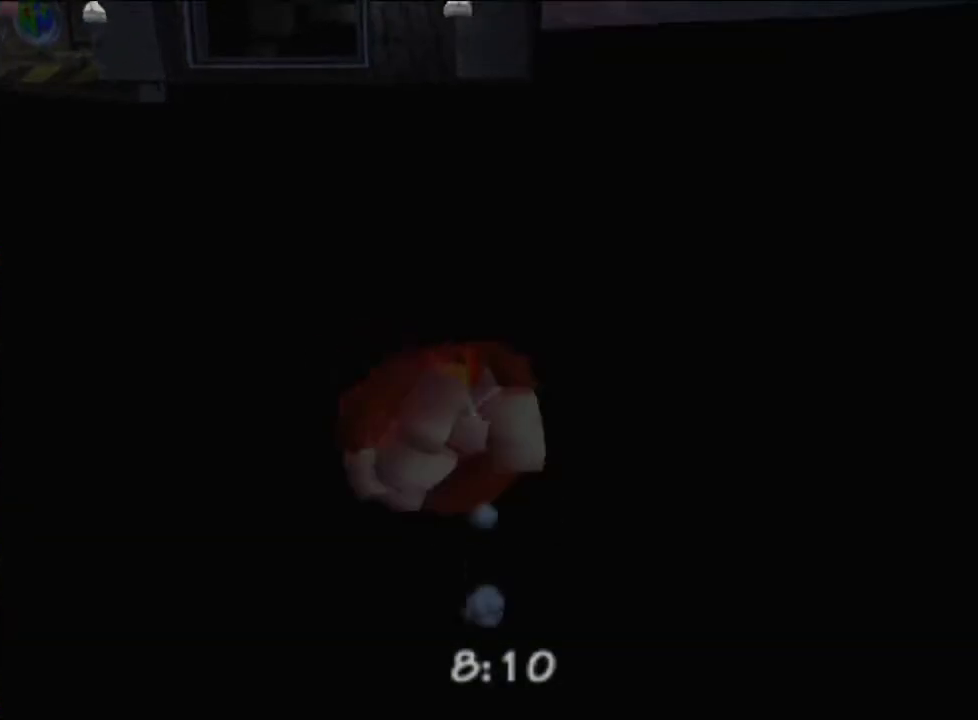
{"buttons": [], "left_stick": "up", "events": []}
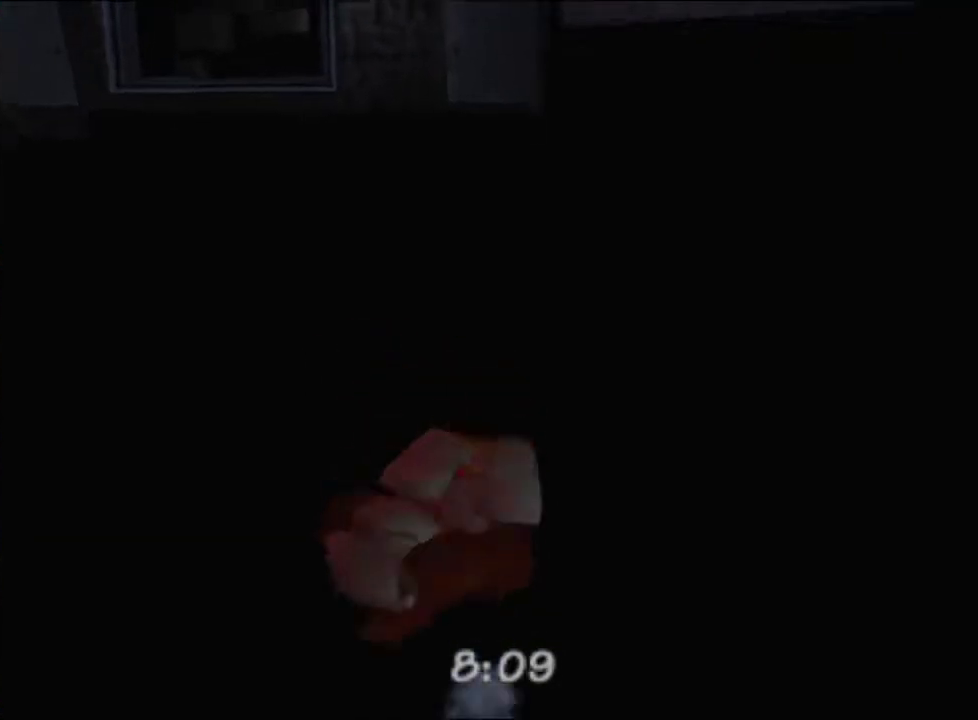
{"buttons": ["L1"], "left_stick": "up", "events": [[500, "L1", "down"]]}
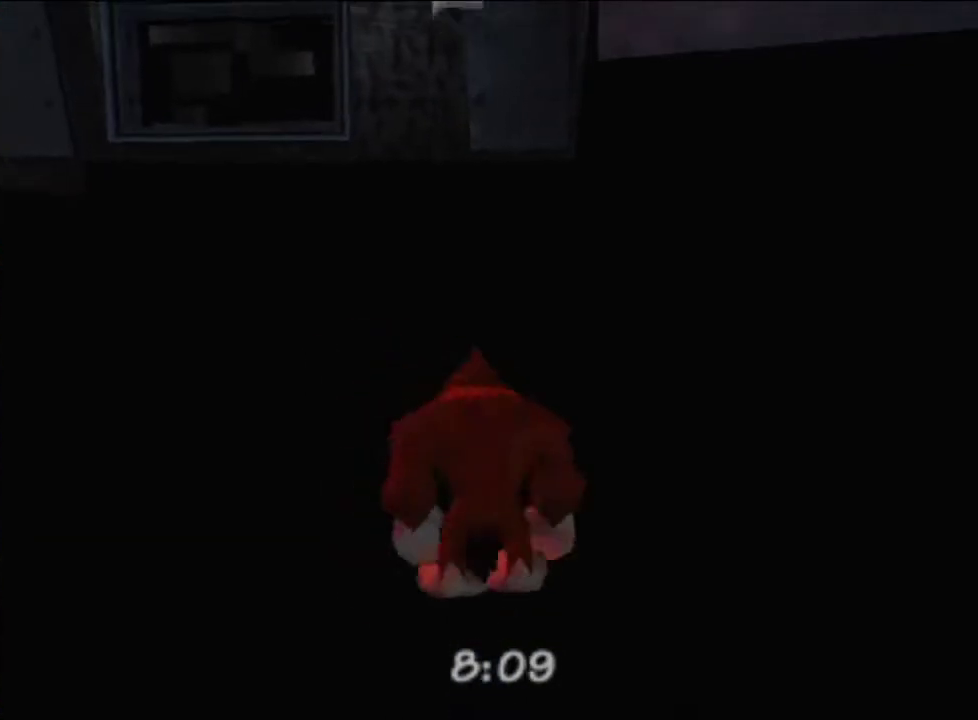
{"buttons": ["R1"], "left_stick": "up", "events": [[67, "B", "down"], [200, "B", "up"], [200, "L1", "up"], [400, "R1", "down"]]}
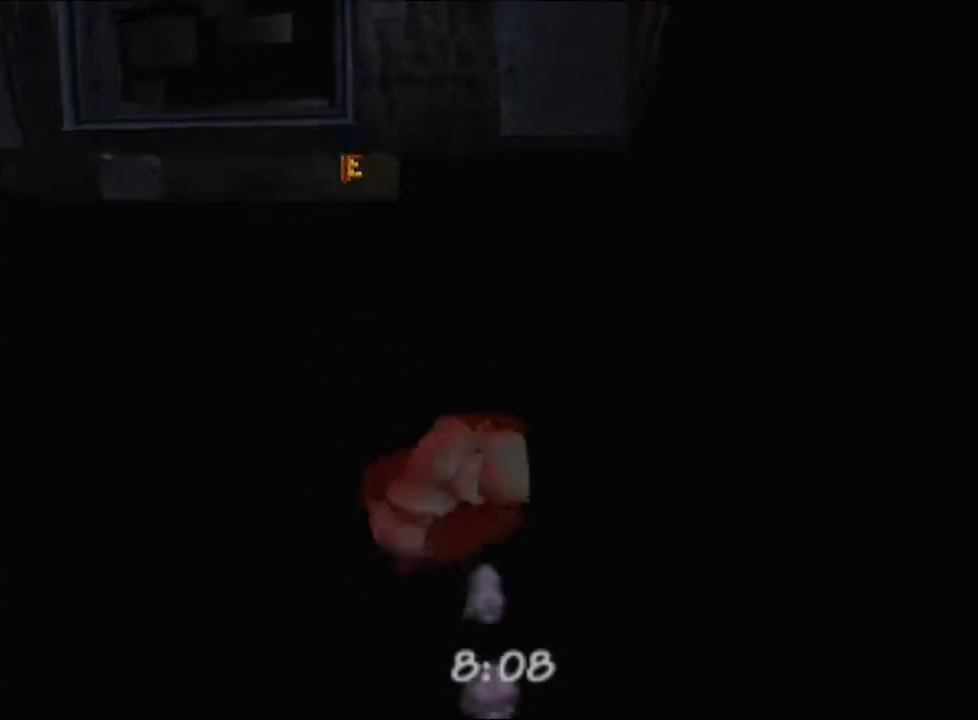
{"buttons": [], "left_stick": "up", "events": [[33, "R1", "up"]]}
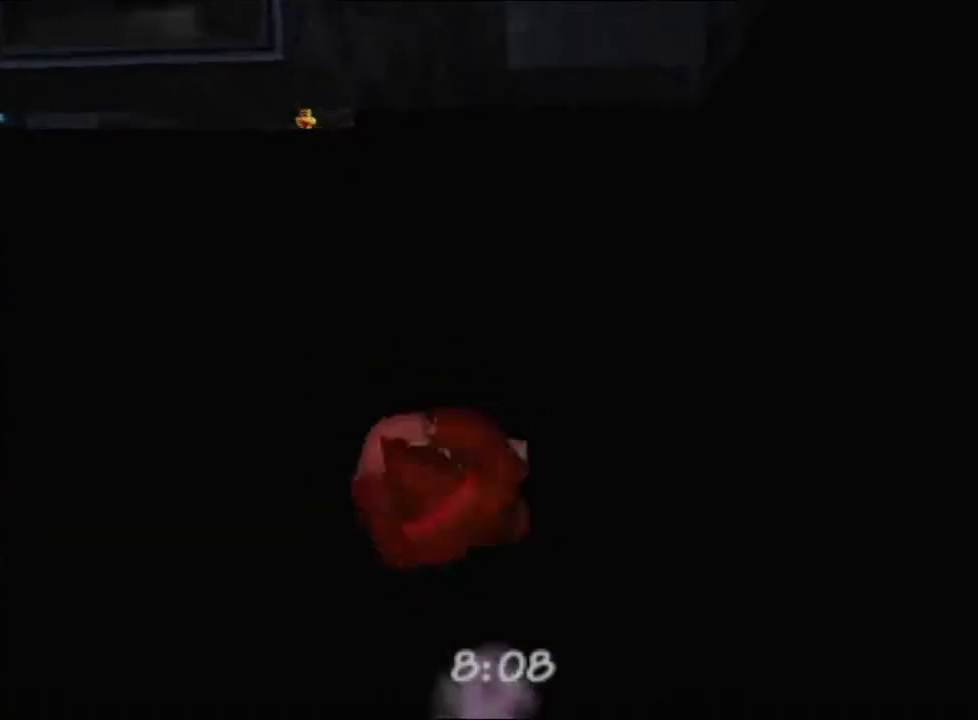
{"buttons": ["B", "L1"], "left_stick": "up", "events": [[433, "L1", "down"], [500, "B", "down"]]}
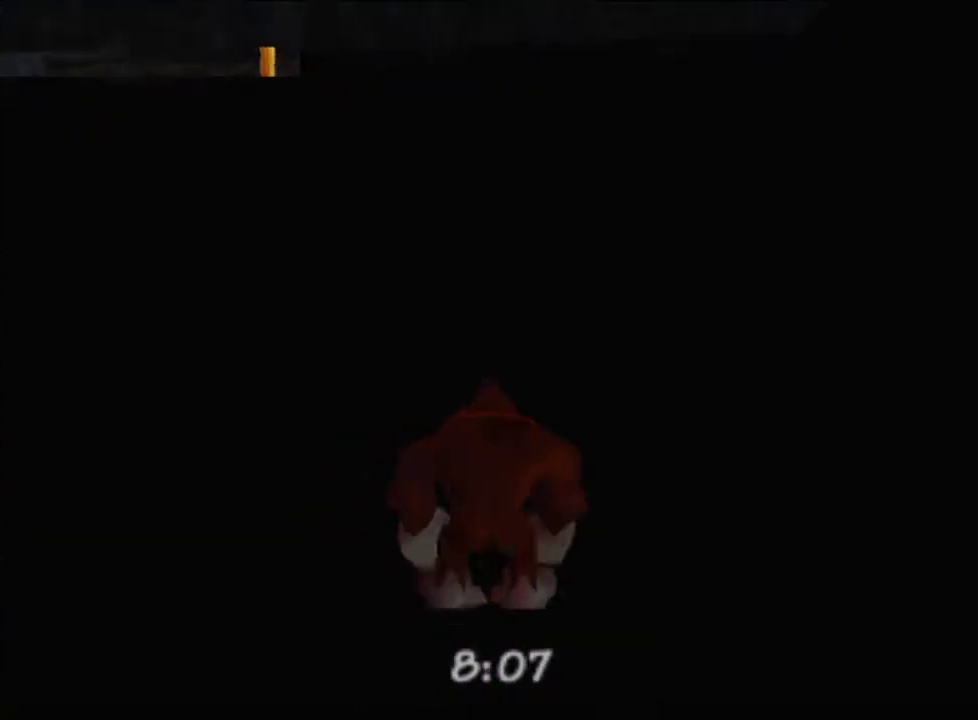
{"buttons": ["R1"], "left_stick": "up", "events": [[133, "B", "up"], [133, "L1", "up"], [500, "R1", "down"]]}
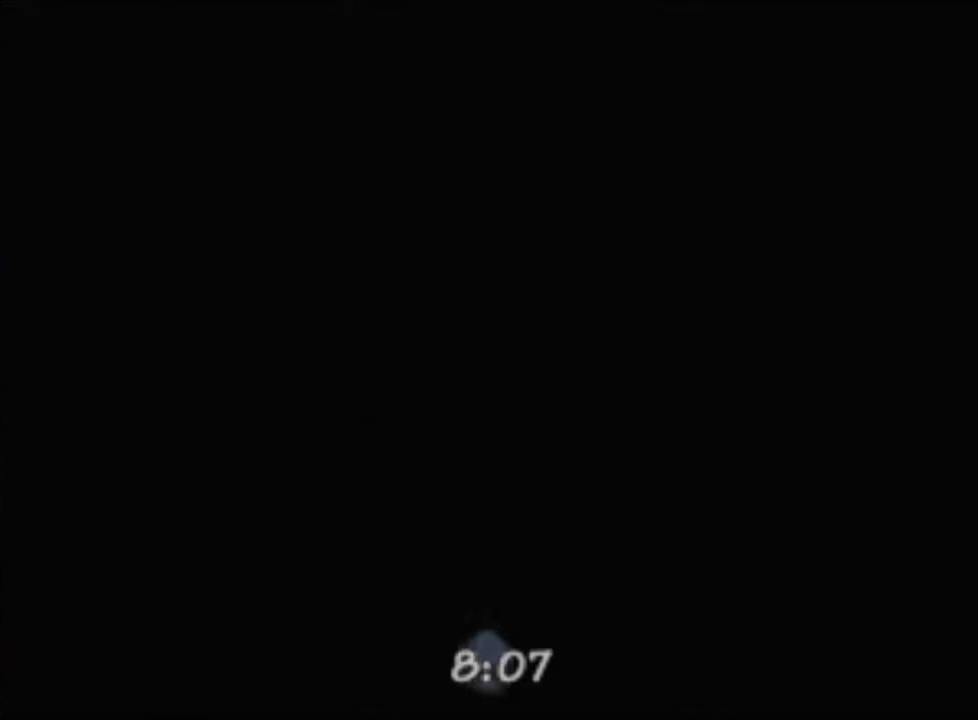
{"buttons": [], "left_stick": "right", "events": [[133, "R1", "up"], [133, "left_stick", "up-right"], [433, "left_stick", "right"]]}
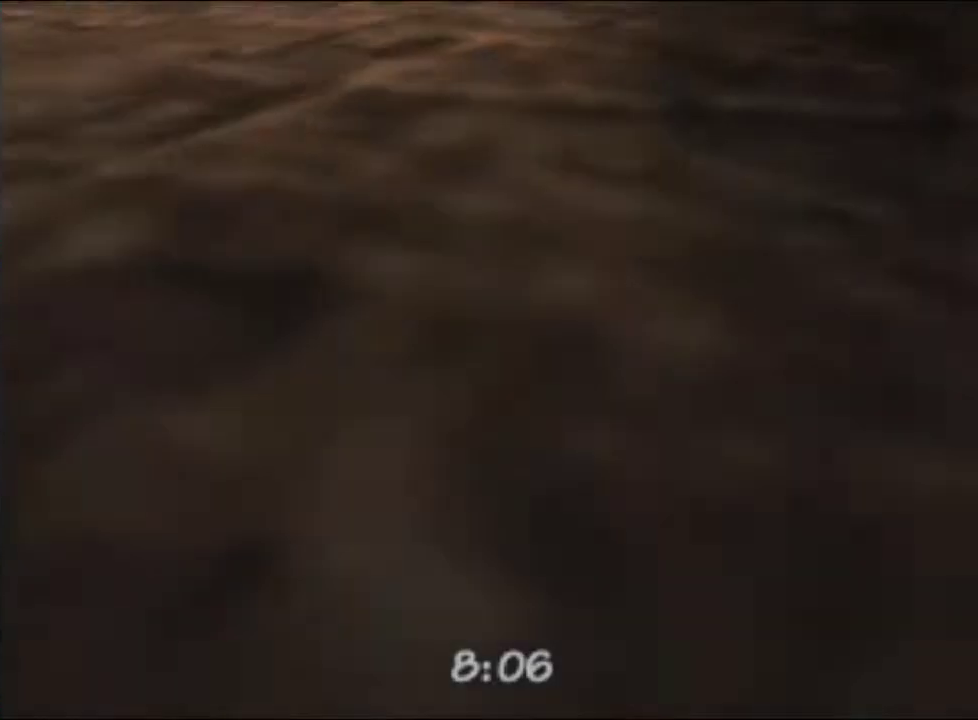
{"buttons": ["L1"], "left_stick": "center", "events": [[167, "left_stick", "center"], [400, "L1", "down"]]}
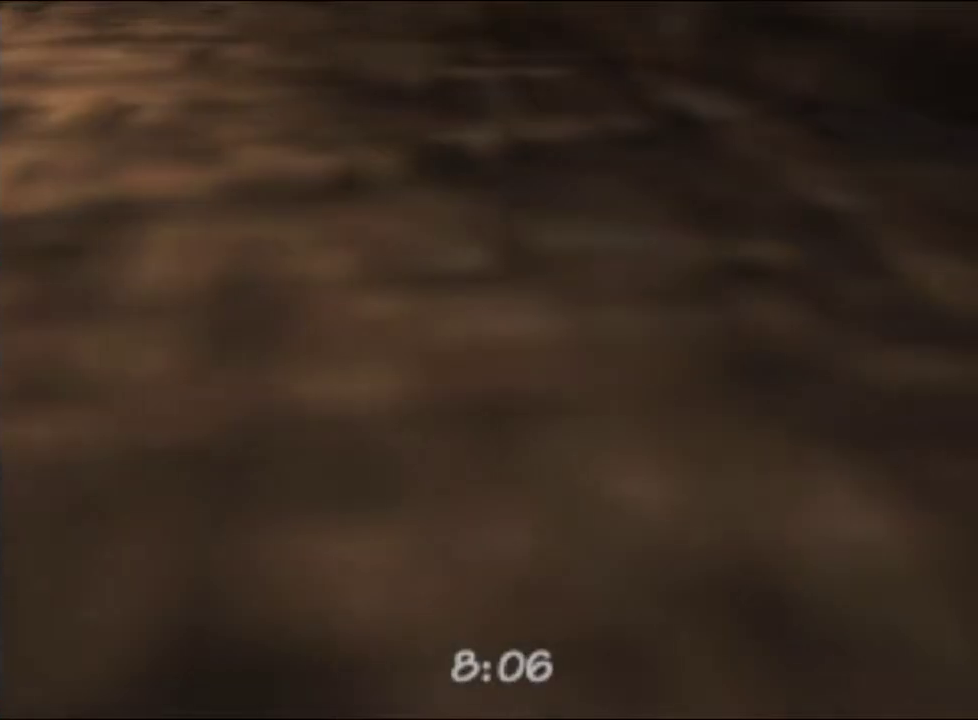
{"buttons": ["L1"], "left_stick": "down", "events": [[33, "A", "down"], [100, "left_stick", "up-right"], [233, "A", "up"], [233, "left_stick", "center"], [400, "left_stick", "down"]]}